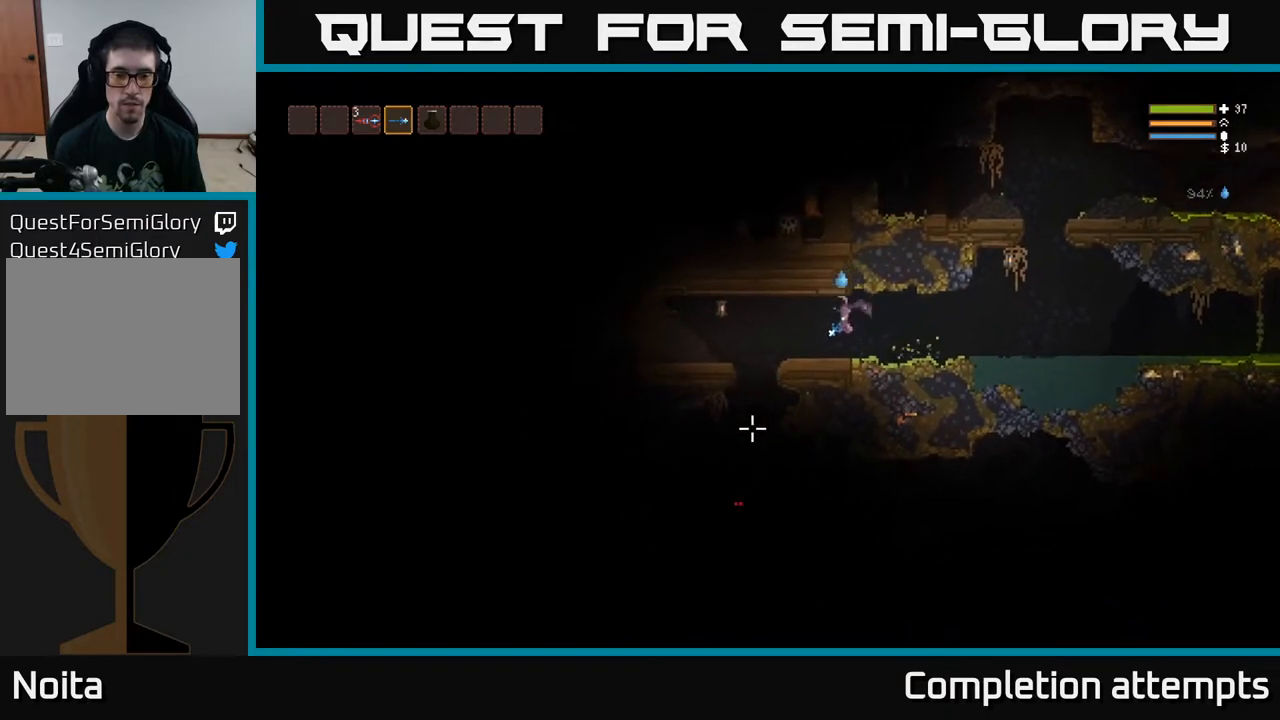
Gameplay with a controller (Xbox layout); each line is a JSON object with the inputs held at the frame after it. "events" lists button and stick changes between this image and that frame as [ms after this image, input, new state], when the widget could be followed in between.
{"buttons": [], "left_stick": "left", "right_stick": "down", "events": [[233, "right_stick", "down"]]}
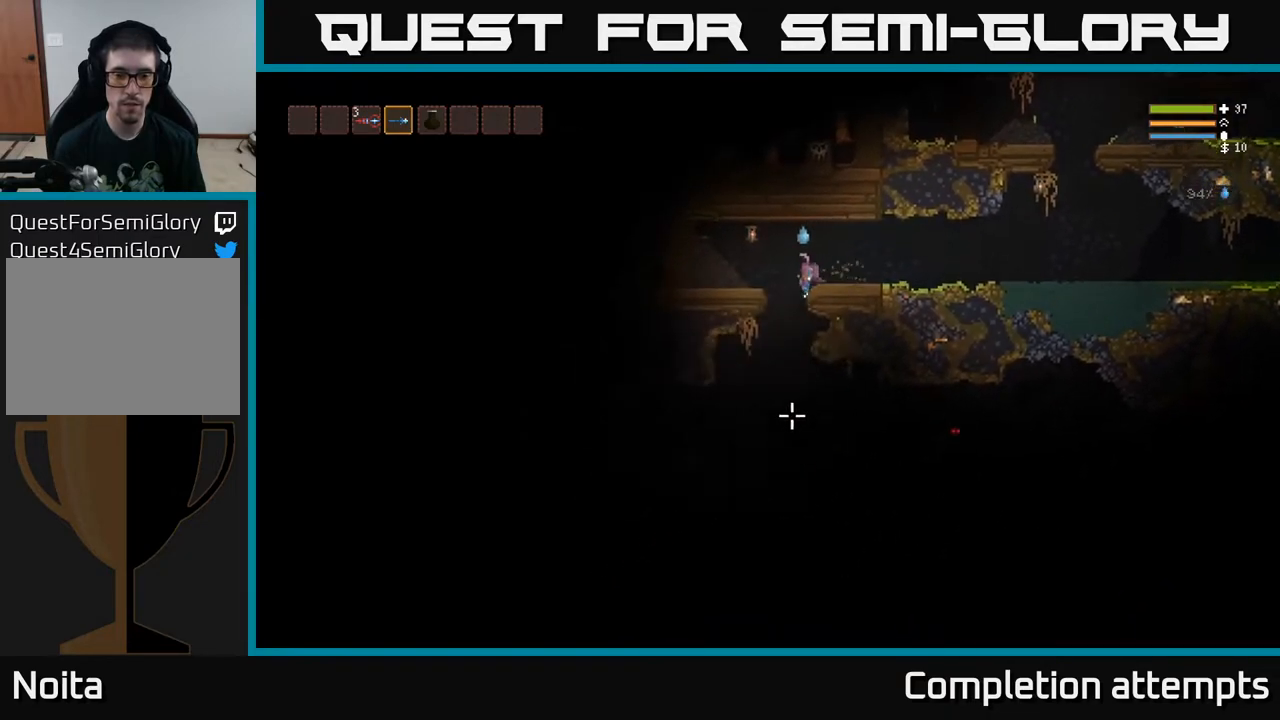
{"buttons": ["L2"], "left_stick": "right", "right_stick": "right", "events": [[117, "left_stick", "center"], [183, "left_stick", "right"], [200, "right_stick", "down-right"], [350, "right_stick", "right"], [367, "L2", "down"], [400, "R2", "down"], [500, "R2", "up"]]}
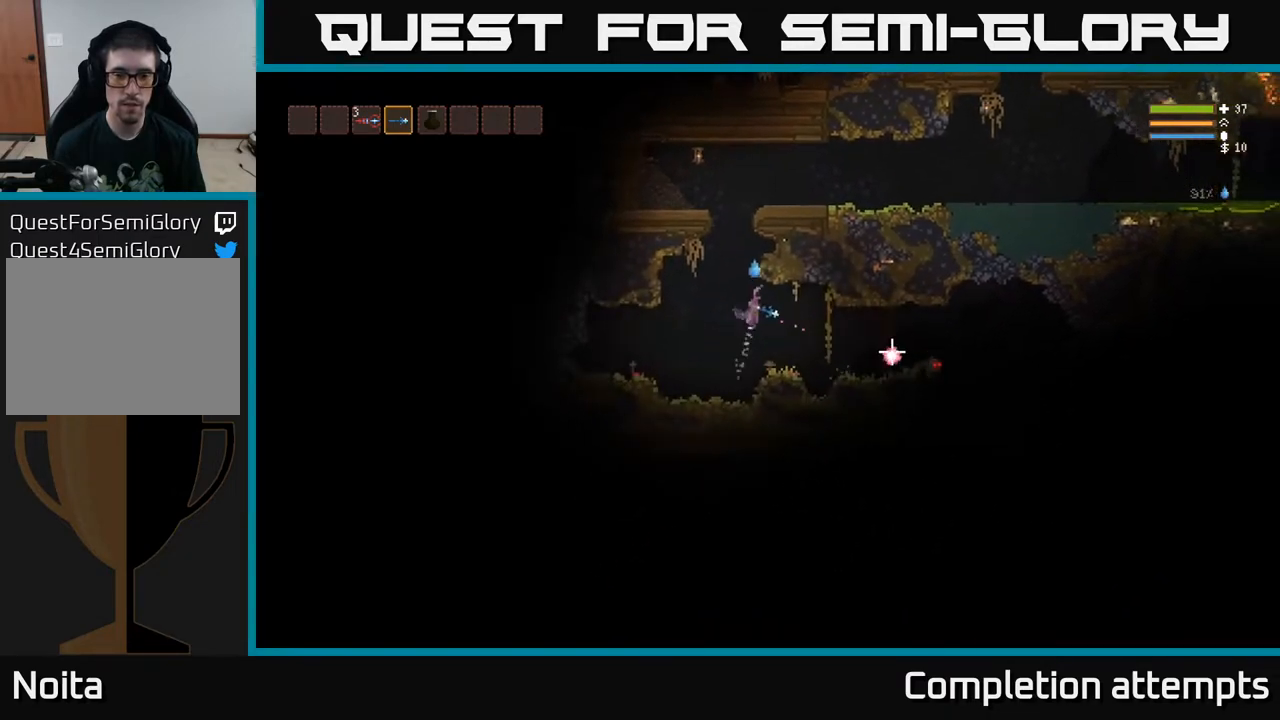
{"buttons": [], "left_stick": "right", "right_stick": "right", "events": [[33, "L2", "up"]]}
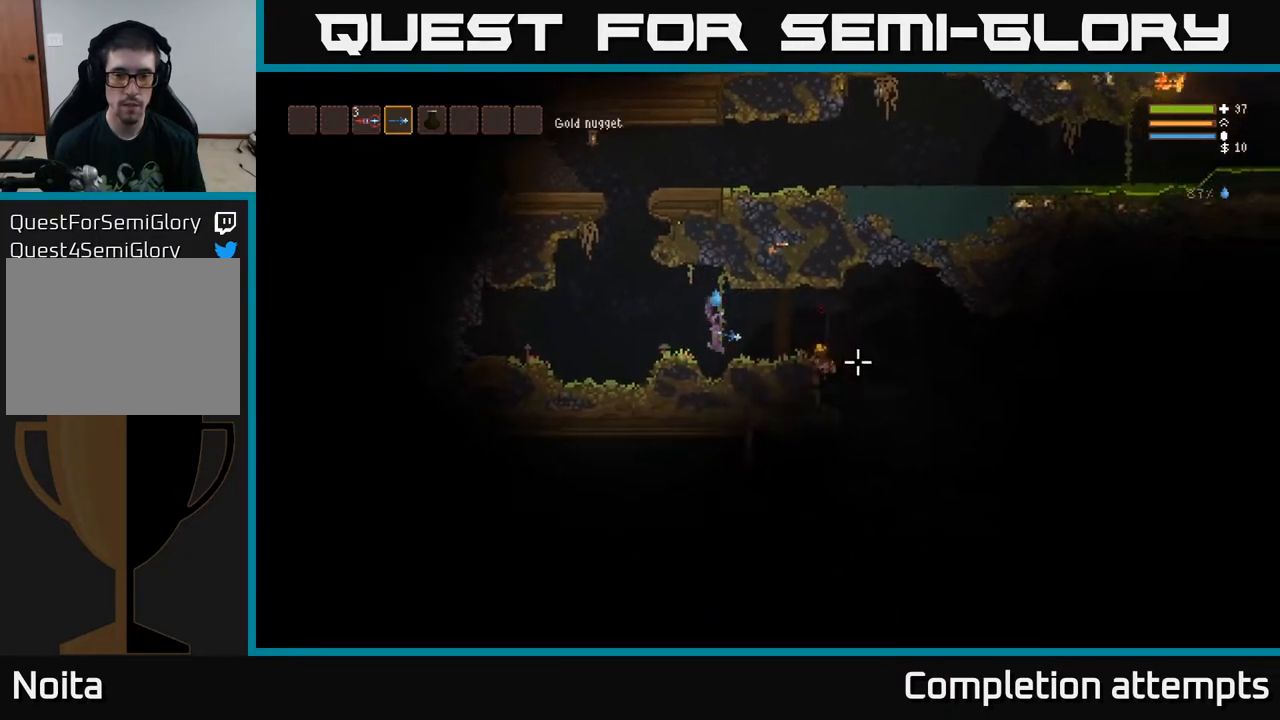
{"buttons": [], "left_stick": "right", "right_stick": "right", "events": [[33, "L2", "down"], [167, "L2", "up"]]}
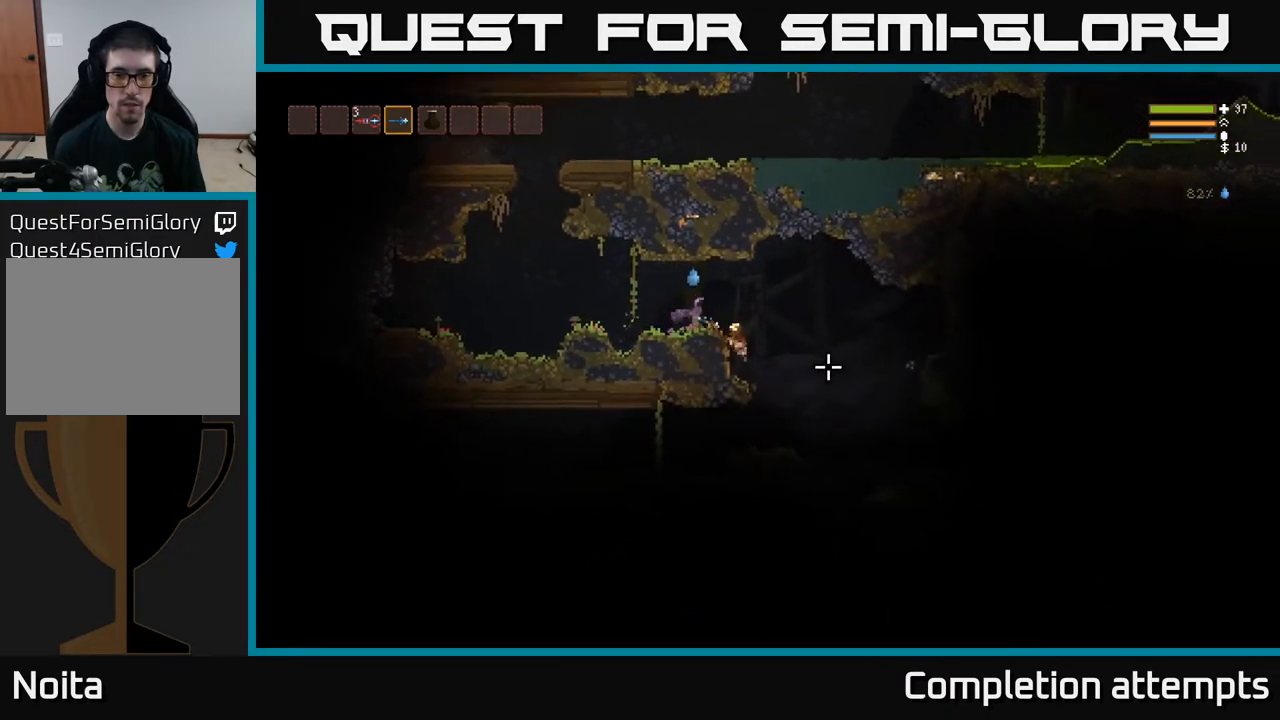
{"buttons": [], "left_stick": "right", "right_stick": "down-right", "events": [[200, "right_stick", "down-right"], [283, "L2", "down"], [383, "L2", "up"], [417, "R2", "down"], [500, "R2", "up"]]}
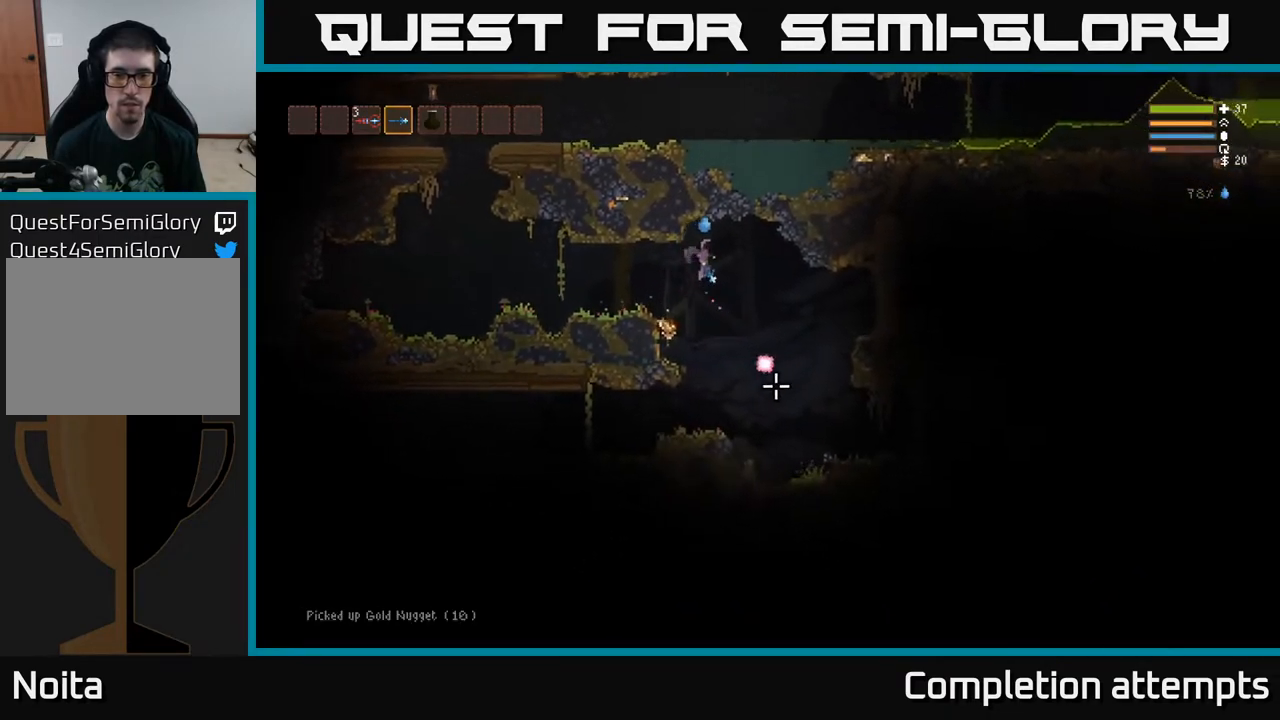
{"buttons": [], "left_stick": "right", "right_stick": "down-right", "events": []}
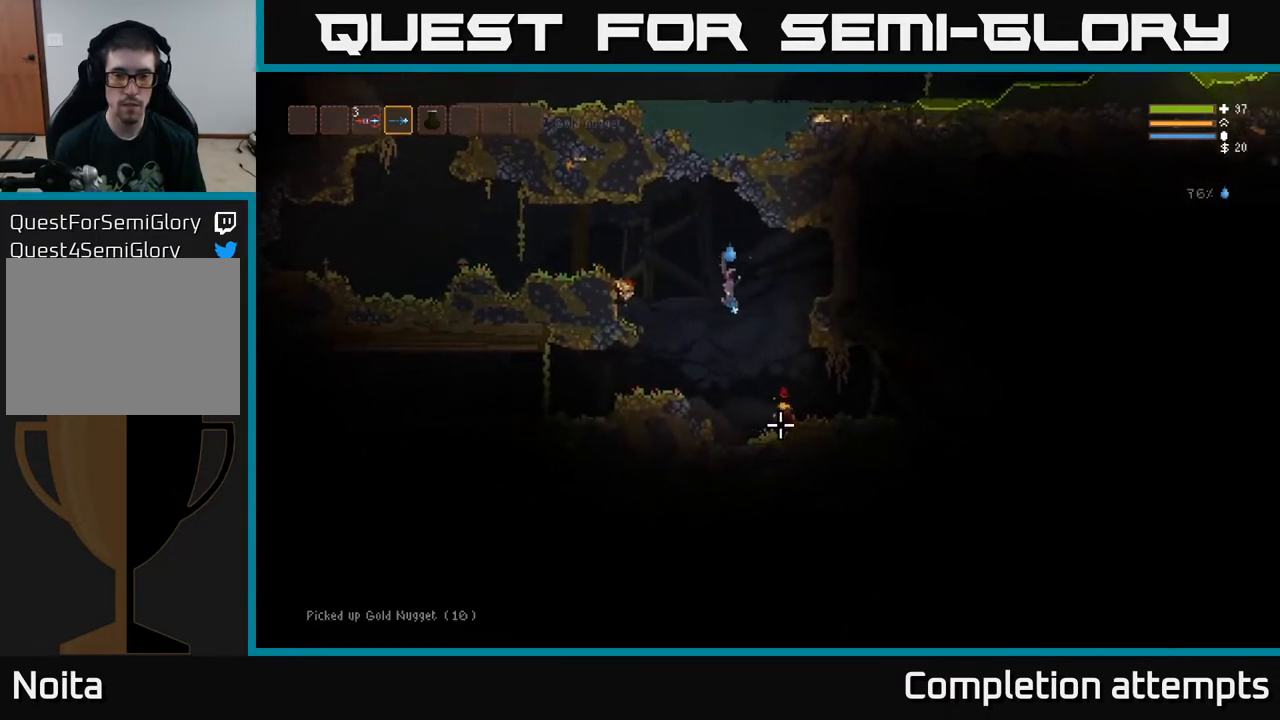
{"buttons": [], "left_stick": "right", "right_stick": "right", "events": [[217, "right_stick", "right"], [350, "L2", "down"], [467, "L2", "up"]]}
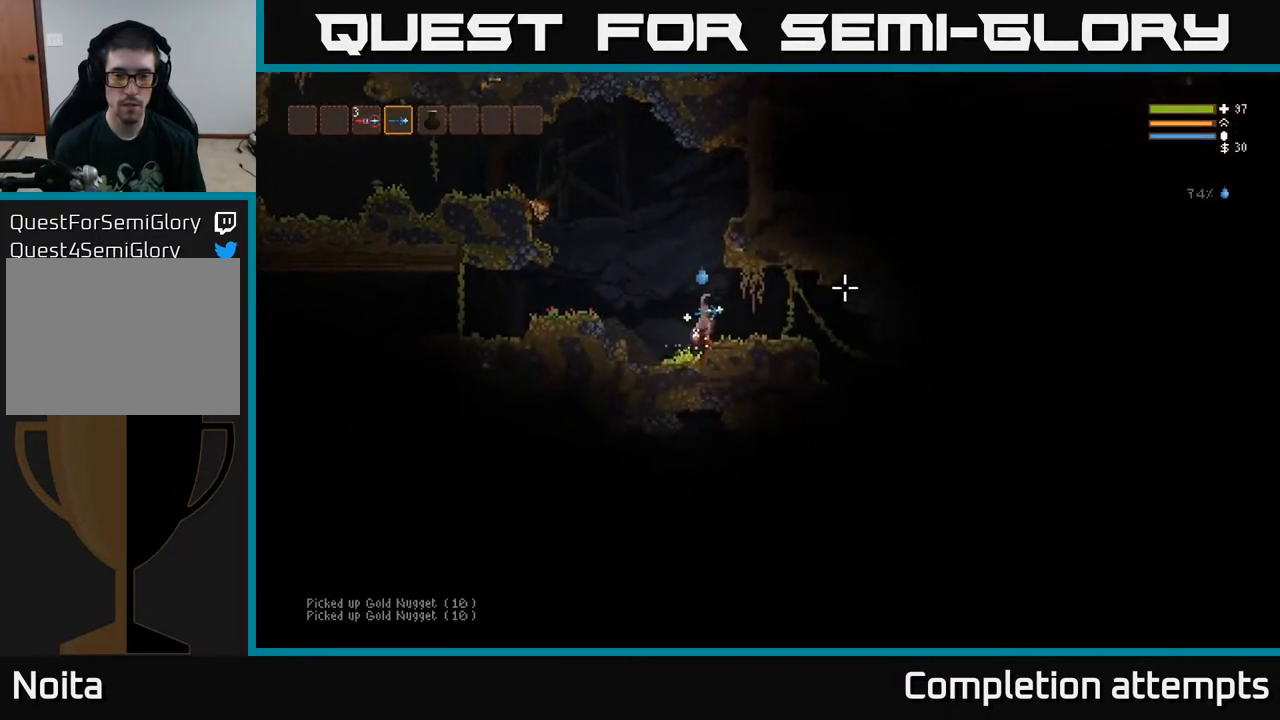
{"buttons": [], "left_stick": "right", "right_stick": "right", "events": [[250, "right_stick", "center"], [467, "right_stick", "right"]]}
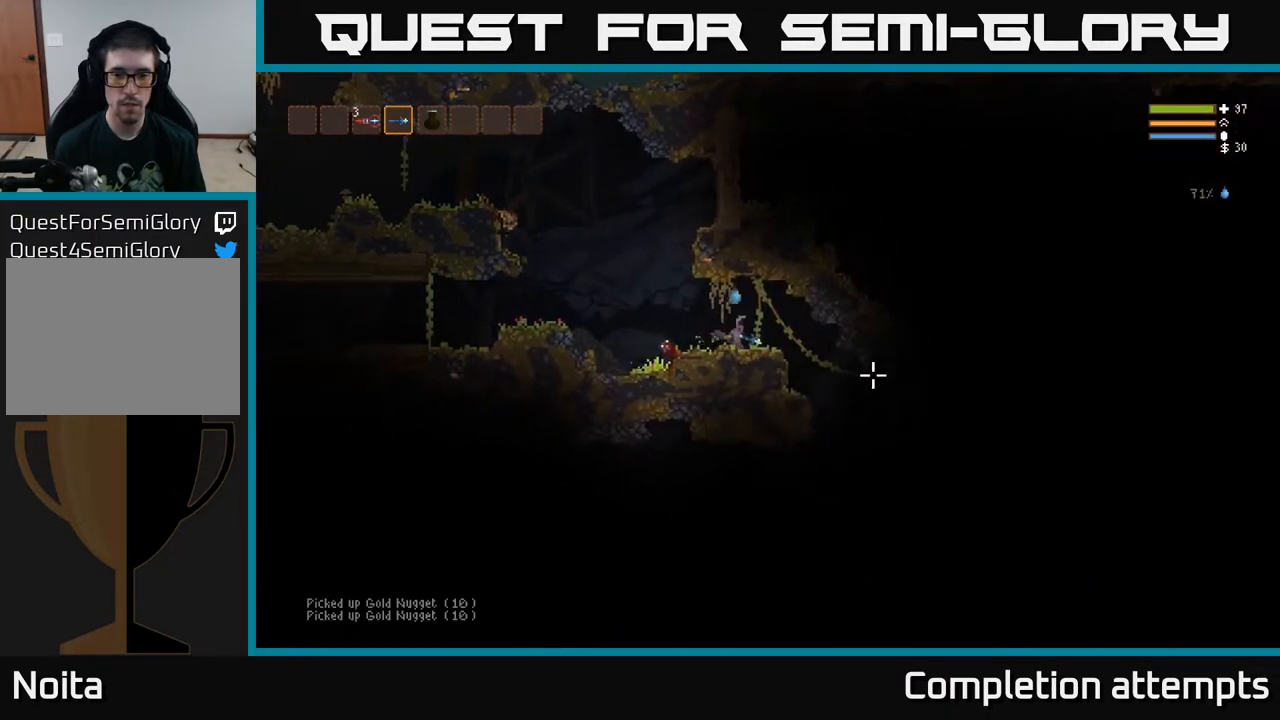
{"buttons": [], "left_stick": "right", "right_stick": "down-right", "events": [[83, "right_stick", "down-right"]]}
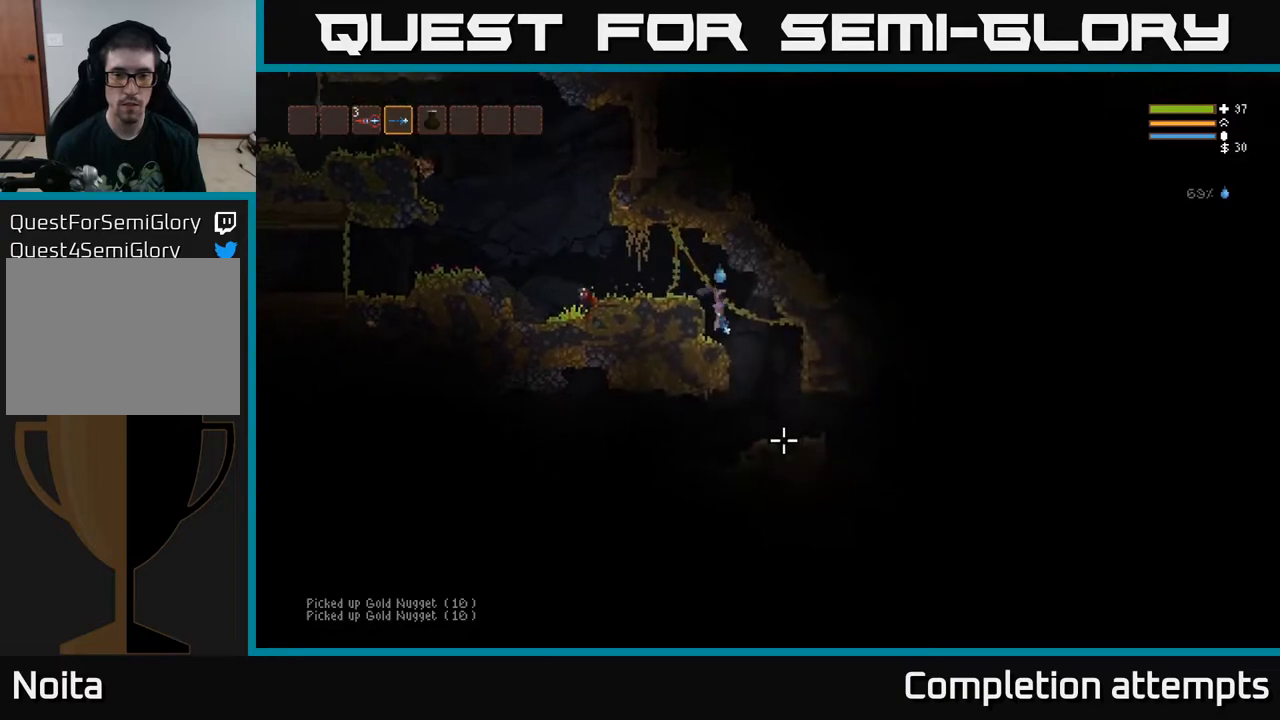
{"buttons": [], "left_stick": "right", "right_stick": "down-right", "events": []}
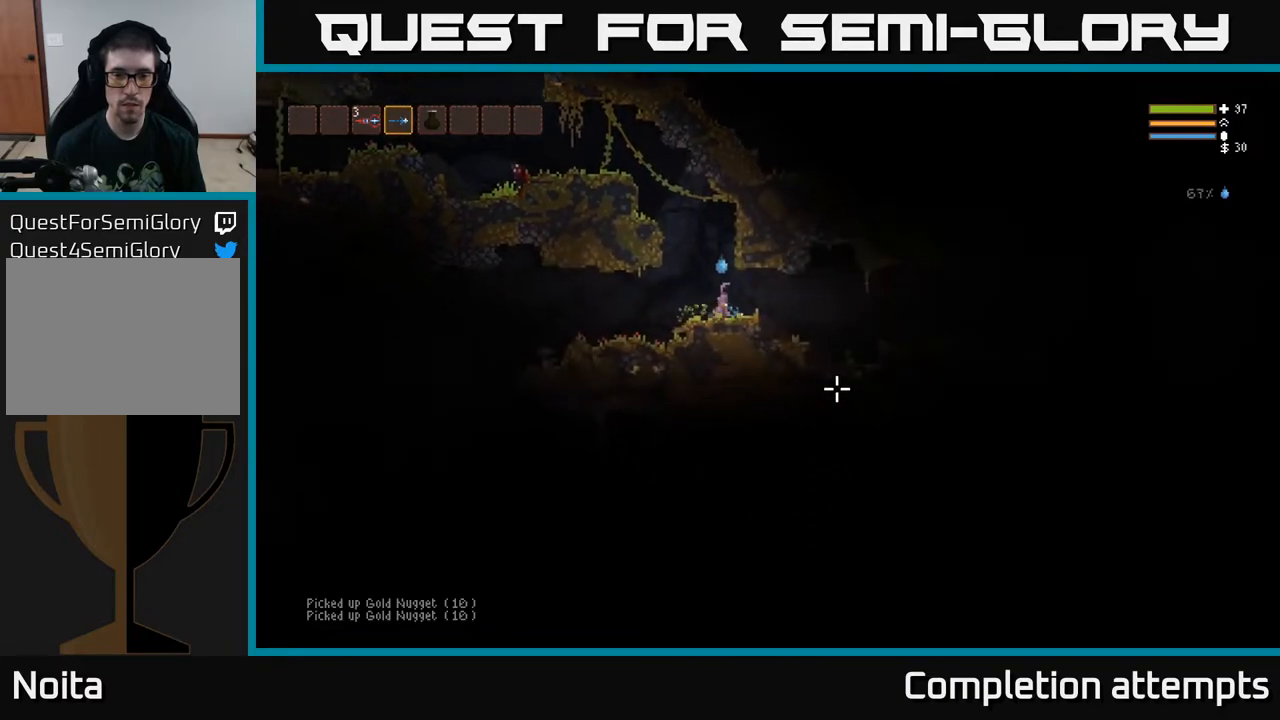
{"buttons": [], "left_stick": "right", "right_stick": "down-right", "events": [[33, "L2", "down"], [83, "L2", "up"]]}
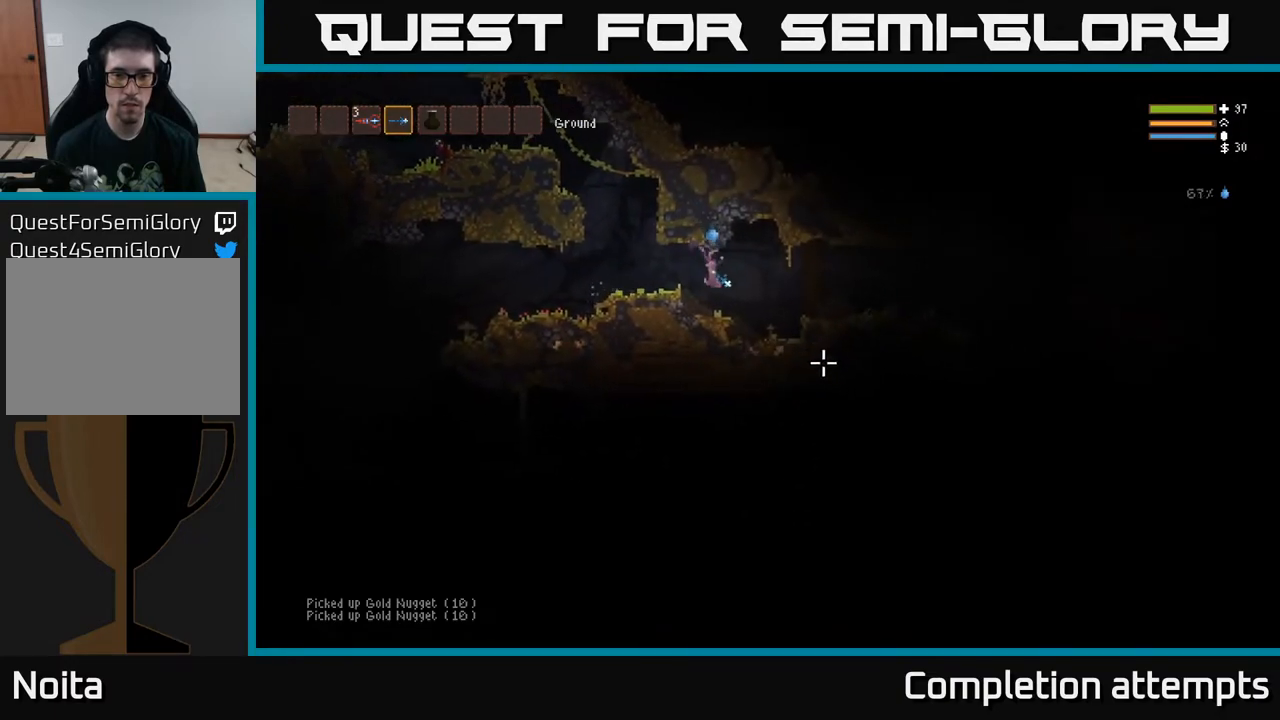
{"buttons": [], "left_stick": "right", "right_stick": "right", "events": [[200, "L2", "down"], [300, "L2", "up"], [383, "right_stick", "right"]]}
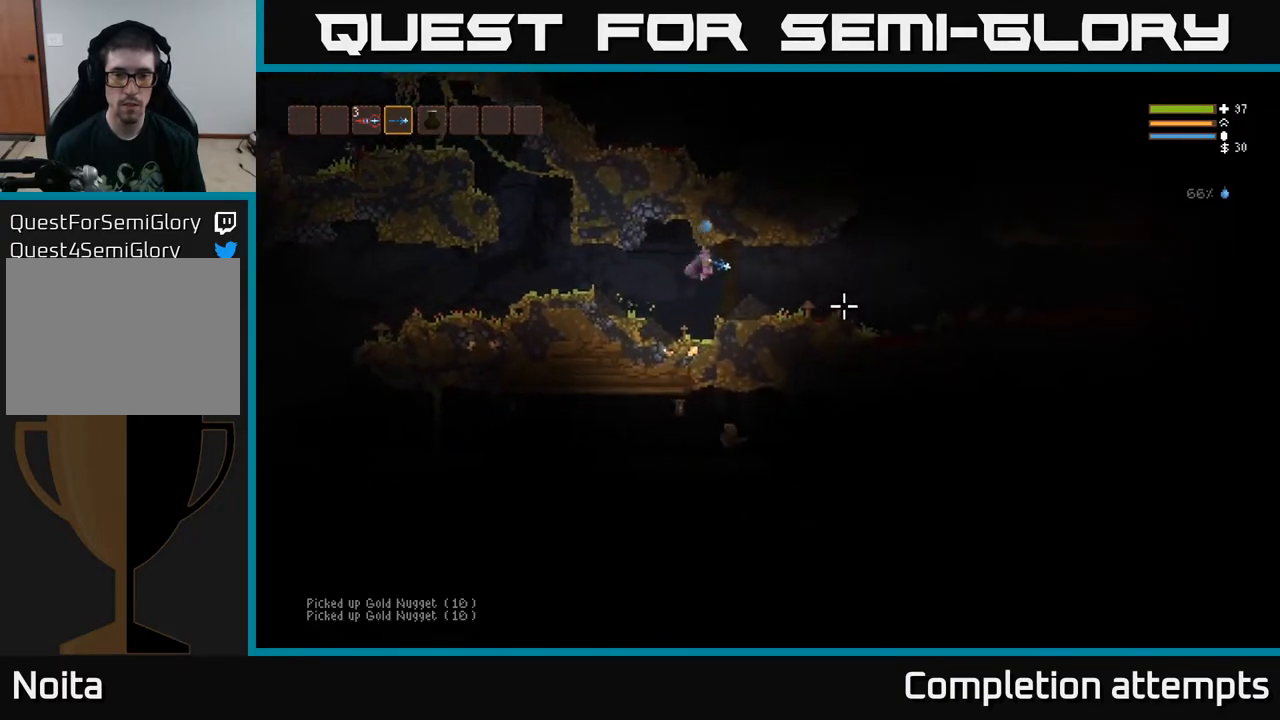
{"buttons": [], "left_stick": "right", "right_stick": "right", "events": []}
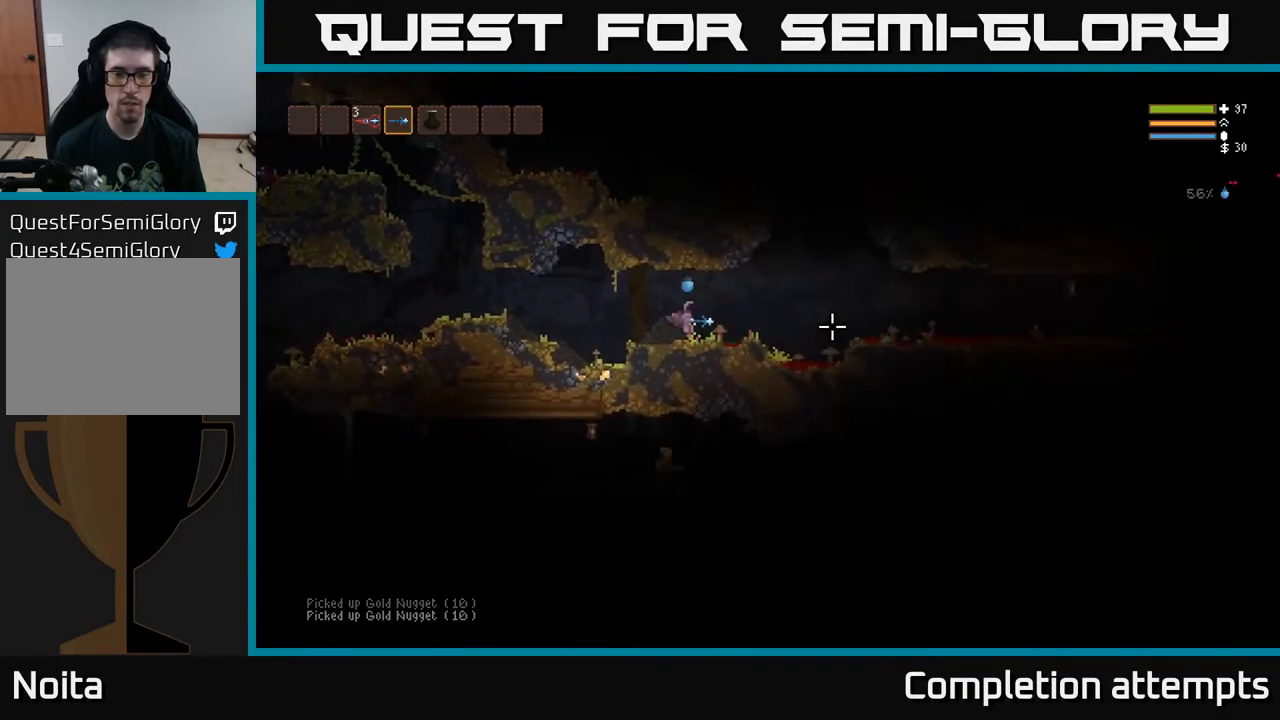
{"buttons": [], "left_stick": "right", "right_stick": "right", "events": [[250, "L2", "down"], [367, "L2", "up"]]}
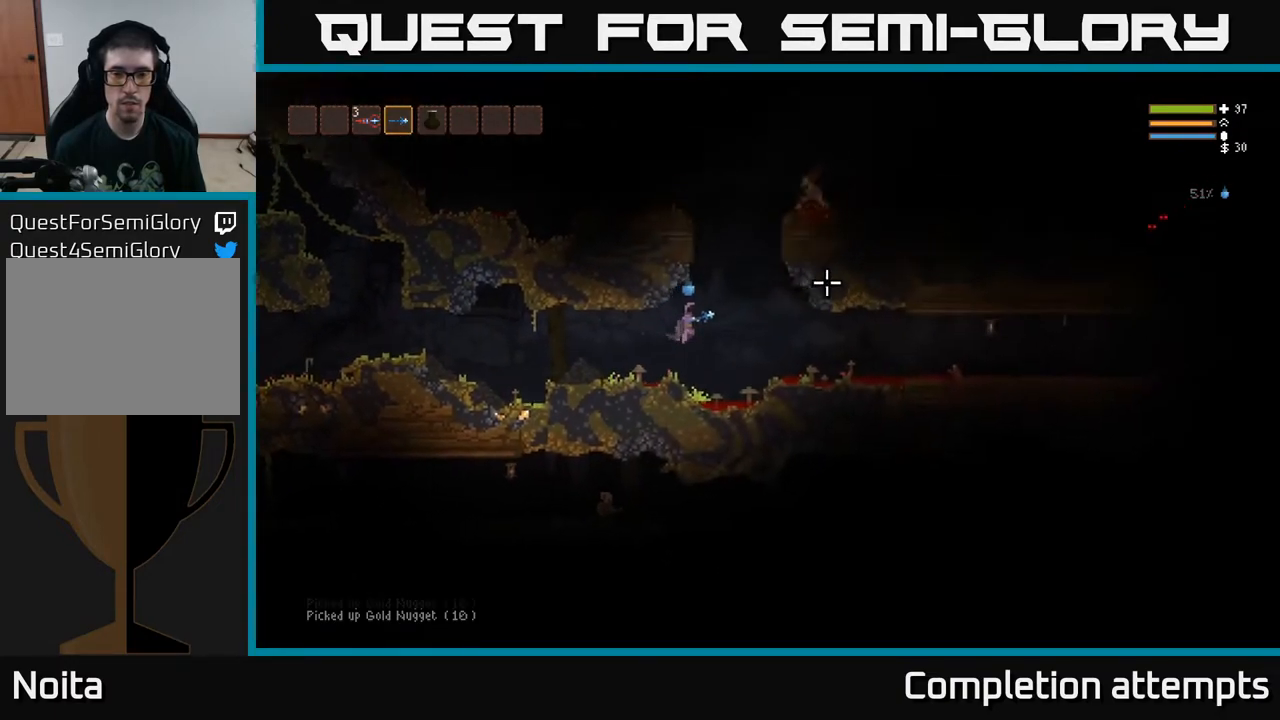
{"buttons": ["L2"], "left_stick": "center", "right_stick": "up", "events": [[133, "L2", "down"], [150, "right_stick", "up-right"], [283, "right_stick", "up"], [300, "left_stick", "center"], [350, "left_stick", "left"], [433, "left_stick", "center"]]}
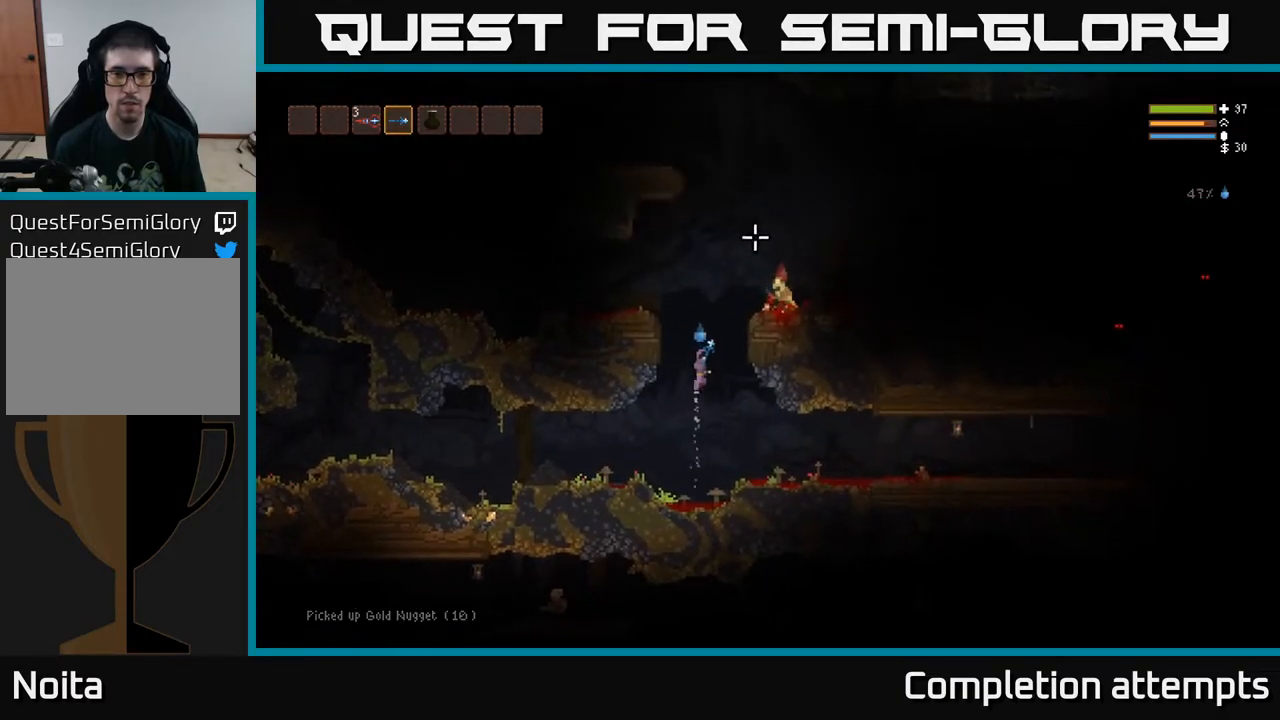
{"buttons": [], "left_stick": "right", "right_stick": "right", "events": [[17, "right_stick", "up-right"], [133, "left_stick", "right"], [217, "right_stick", "right"], [367, "R2", "down"], [467, "R2", "up"], [500, "L2", "up"]]}
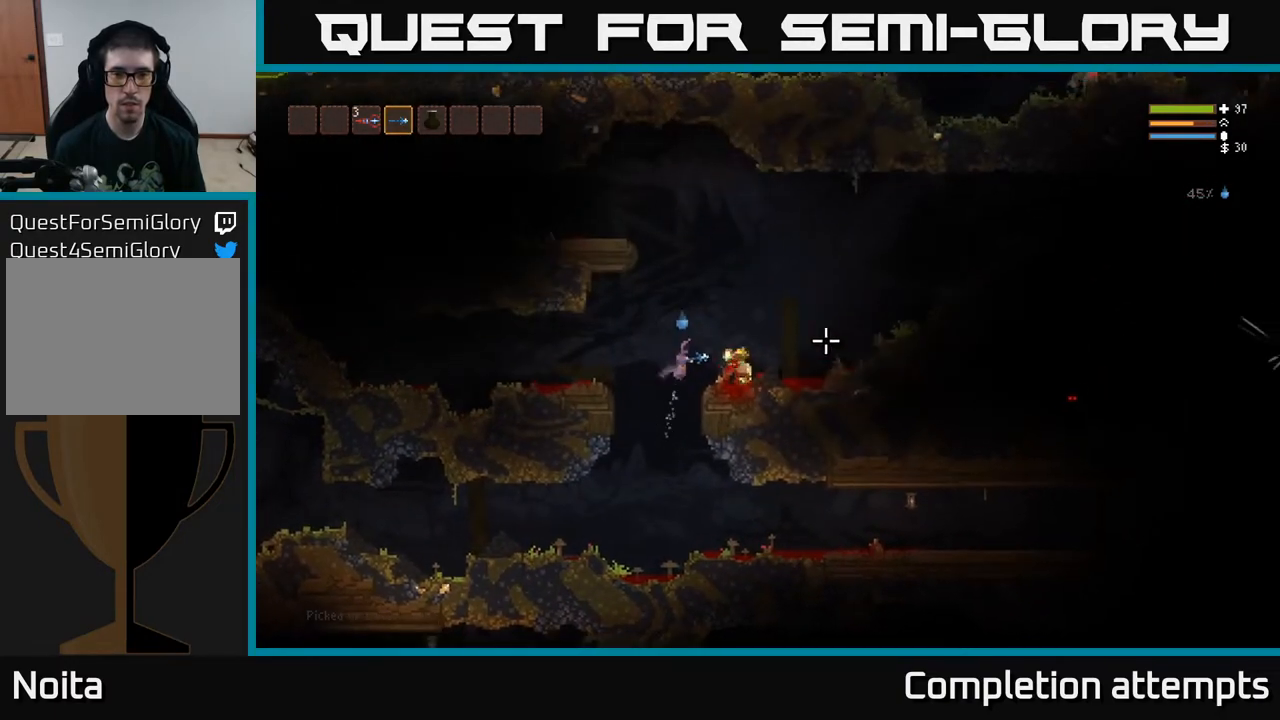
{"buttons": [], "left_stick": "right", "right_stick": "right", "events": []}
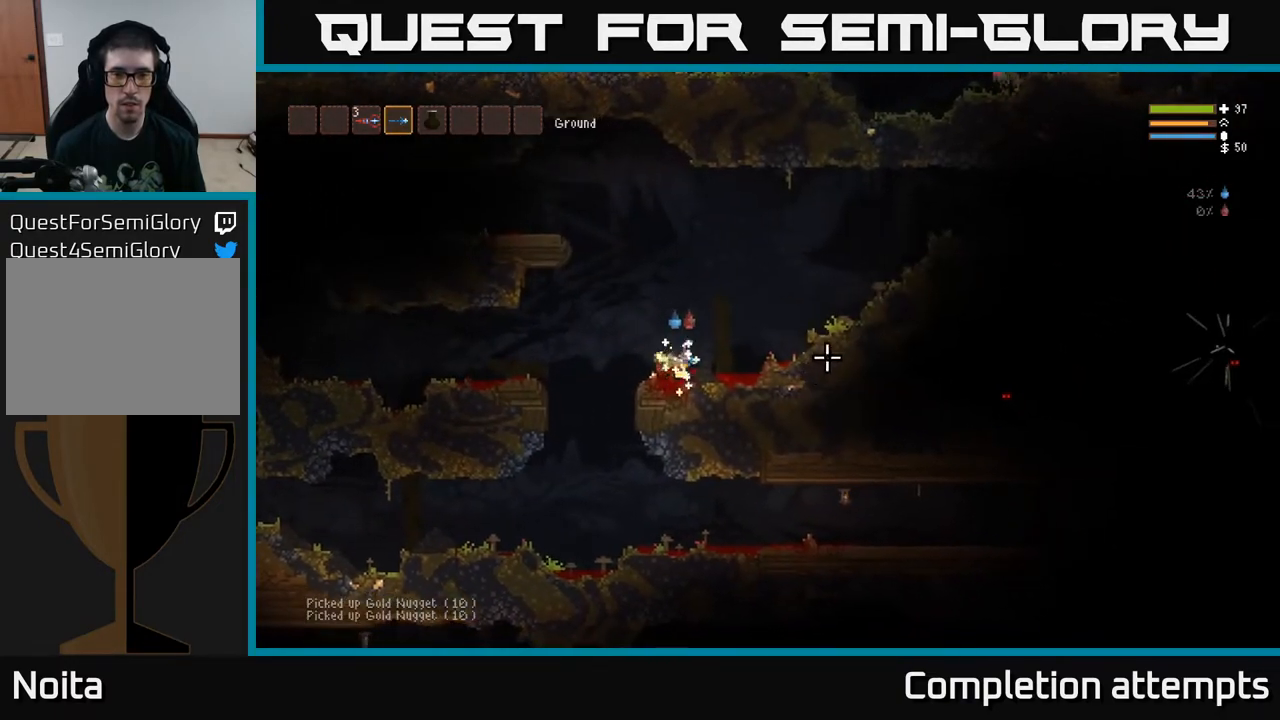
{"buttons": [], "left_stick": "right", "right_stick": "right", "events": [[33, "L2", "down"], [233, "L2", "up"]]}
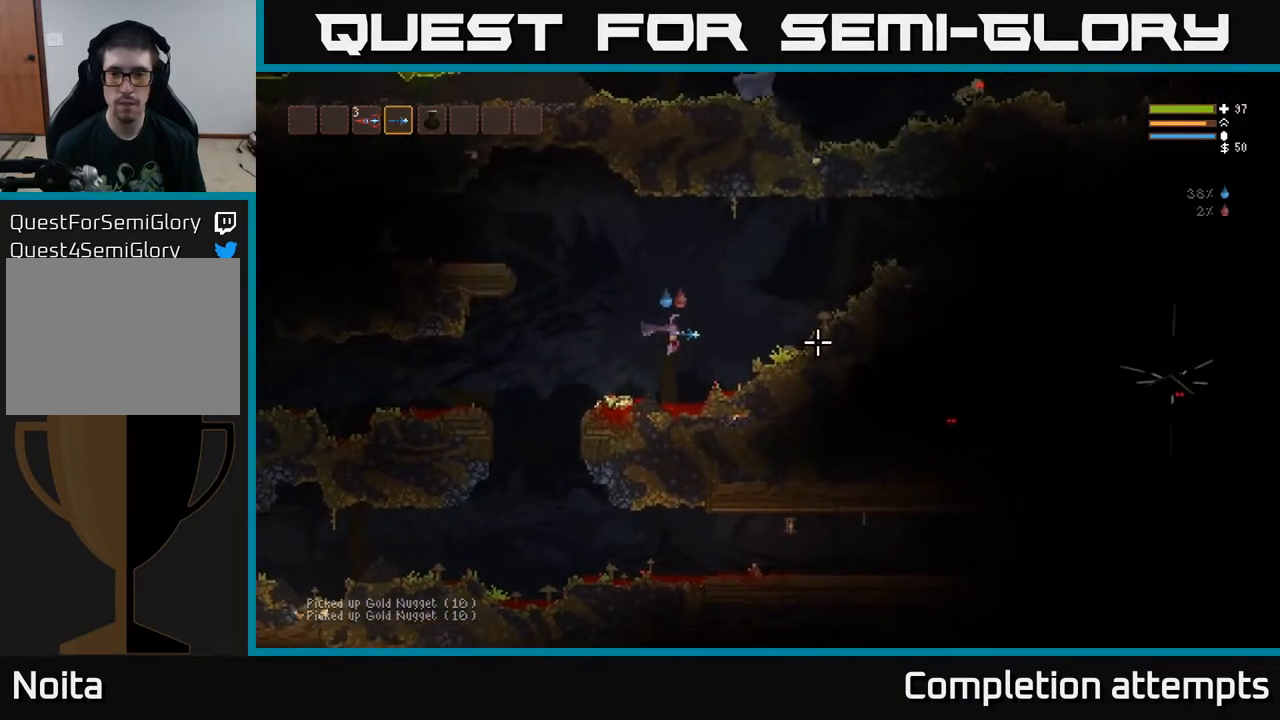
{"buttons": ["L2"], "left_stick": "right", "right_stick": "right", "events": [[367, "L2", "down"]]}
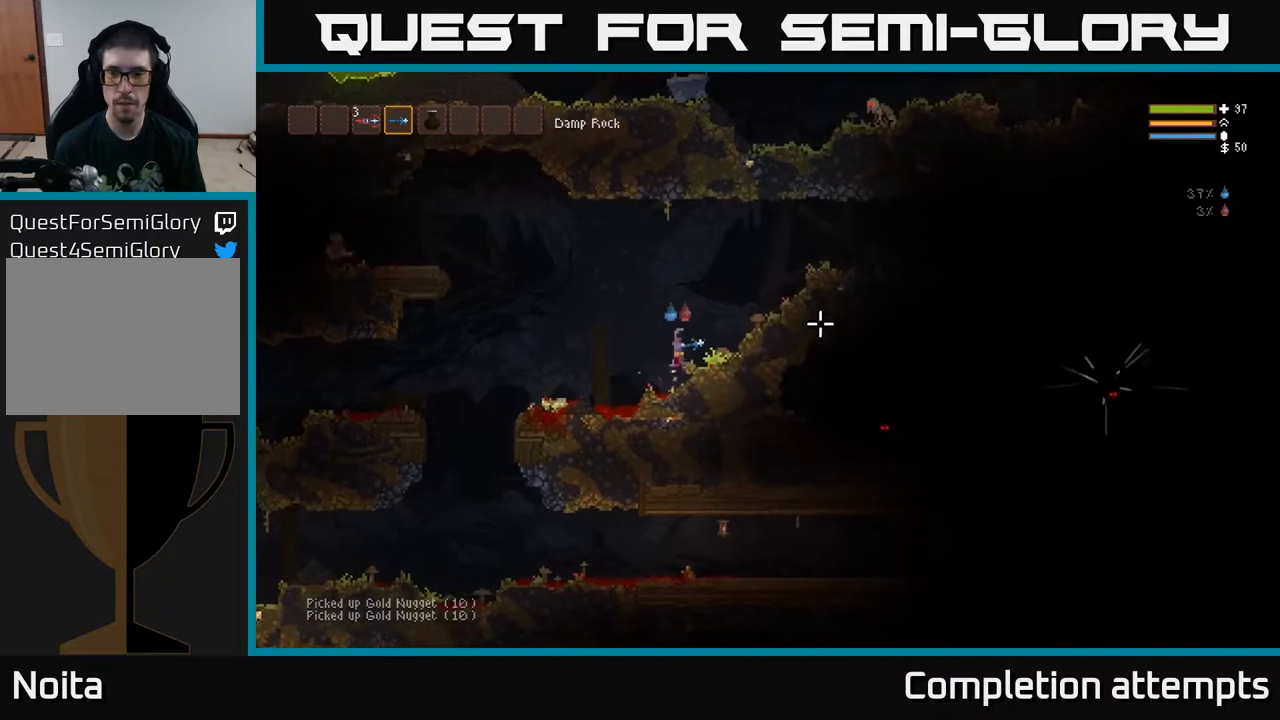
{"buttons": [], "left_stick": "right", "right_stick": "down-left", "events": [[467, "L2", "up"], [500, "right_stick", "down-left"]]}
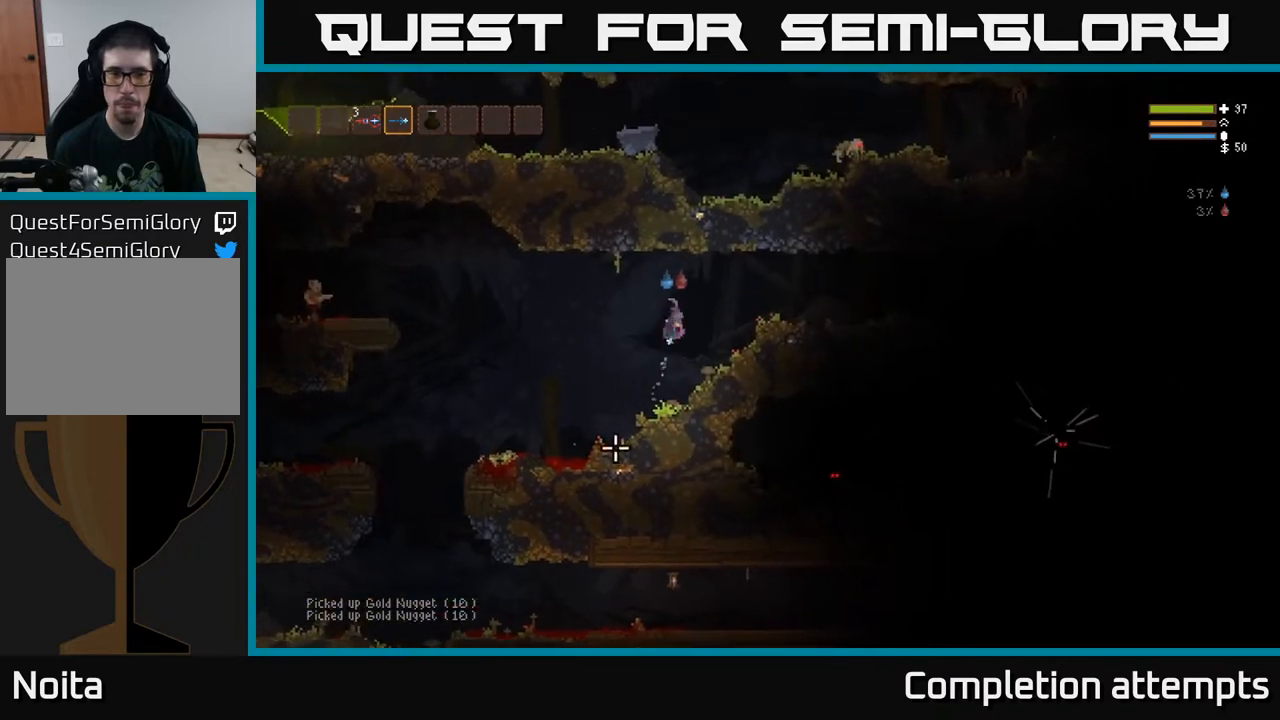
{"buttons": [], "left_stick": "left", "right_stick": "left", "events": [[17, "right_stick", "left"], [100, "L2", "down"], [100, "left_stick", "left"], [217, "R2", "down"], [250, "L2", "up"], [333, "R2", "up"]]}
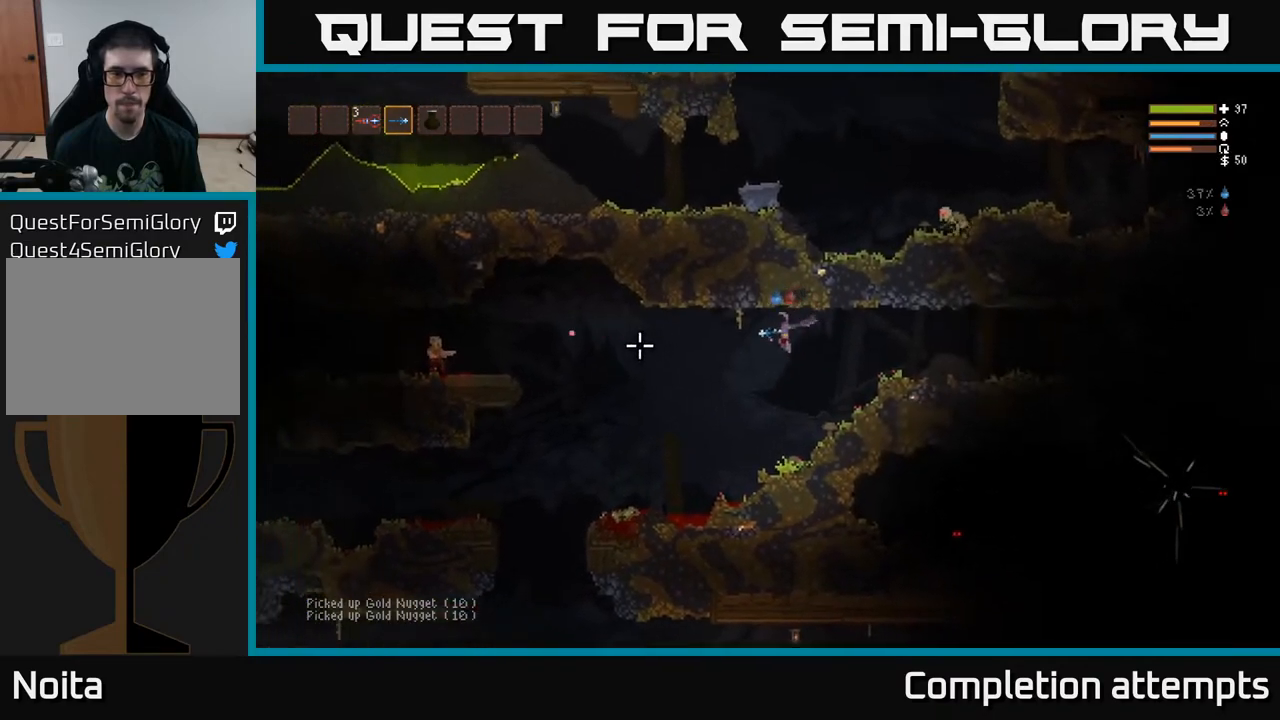
{"buttons": [], "left_stick": "left", "right_stick": "left", "events": [[183, "R2", "down"], [283, "R2", "up"]]}
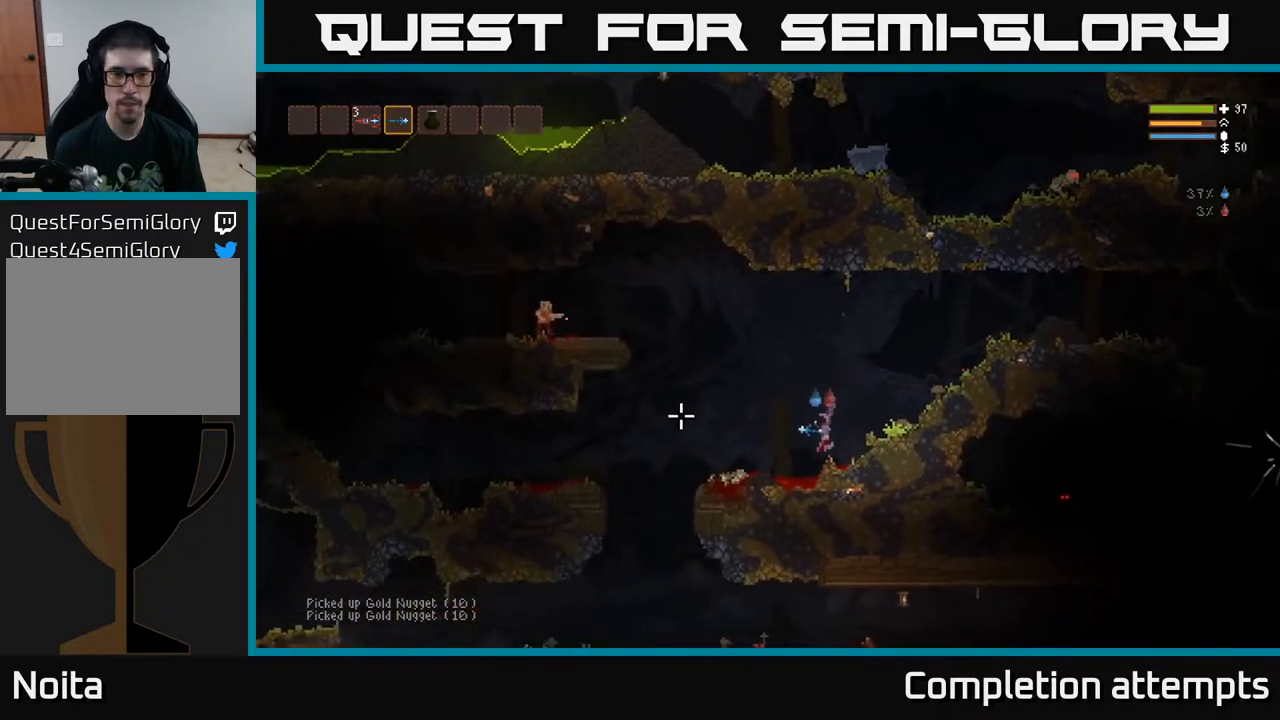
{"buttons": ["L2"], "left_stick": "left", "right_stick": "left", "events": [[483, "L2", "down"]]}
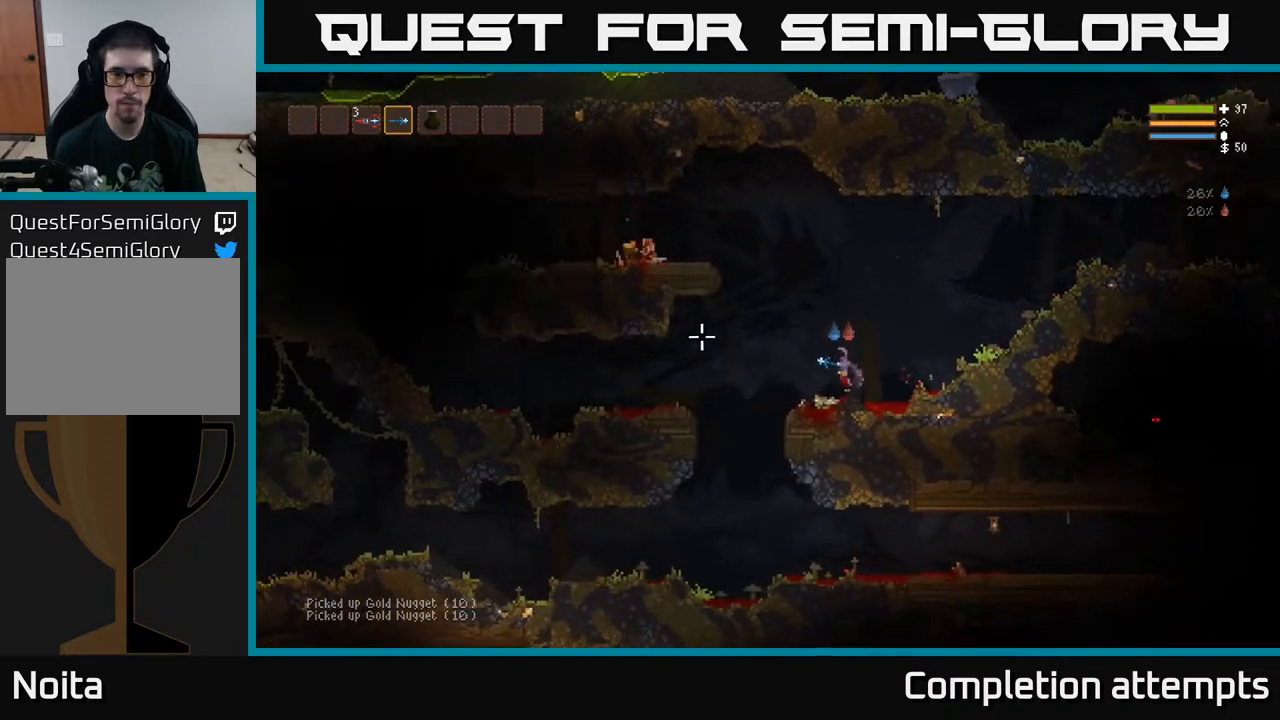
{"buttons": ["L2"], "left_stick": "left", "right_stick": "left", "events": []}
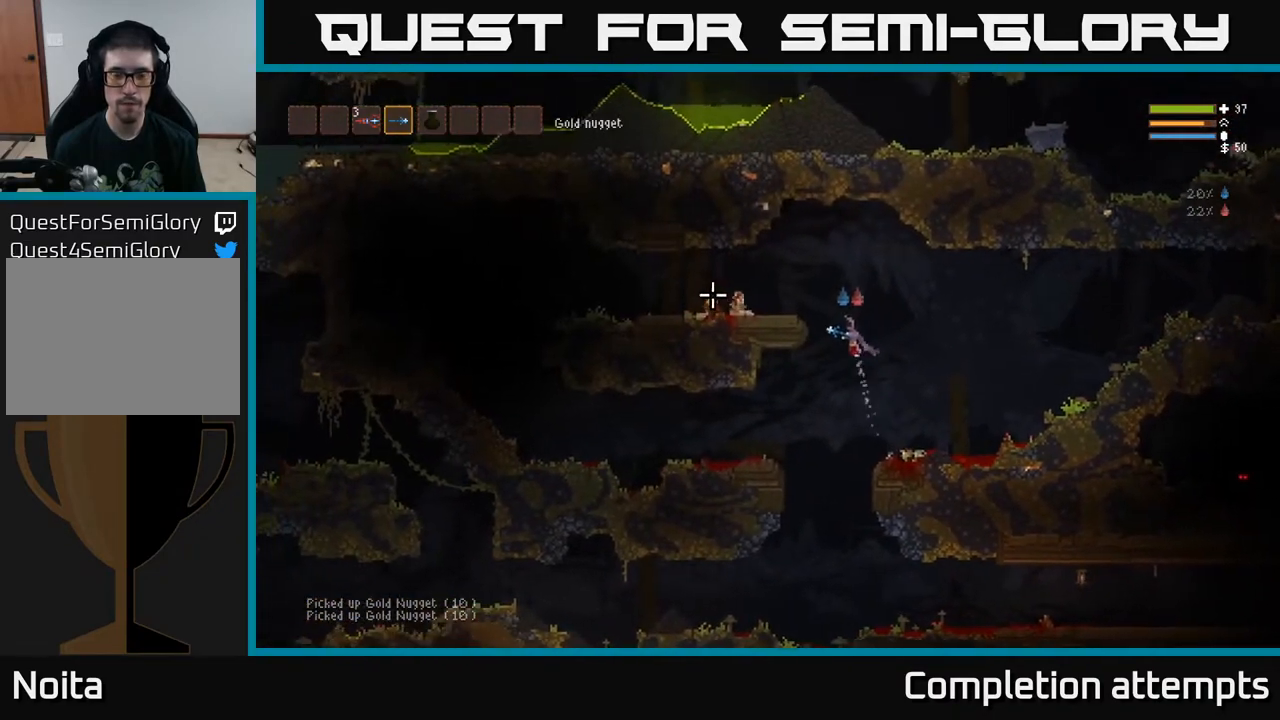
{"buttons": [], "left_stick": "left", "right_stick": "up-right", "events": [[200, "L2", "up"], [283, "right_stick", "up-left"], [400, "right_stick", "up"], [500, "right_stick", "up-right"]]}
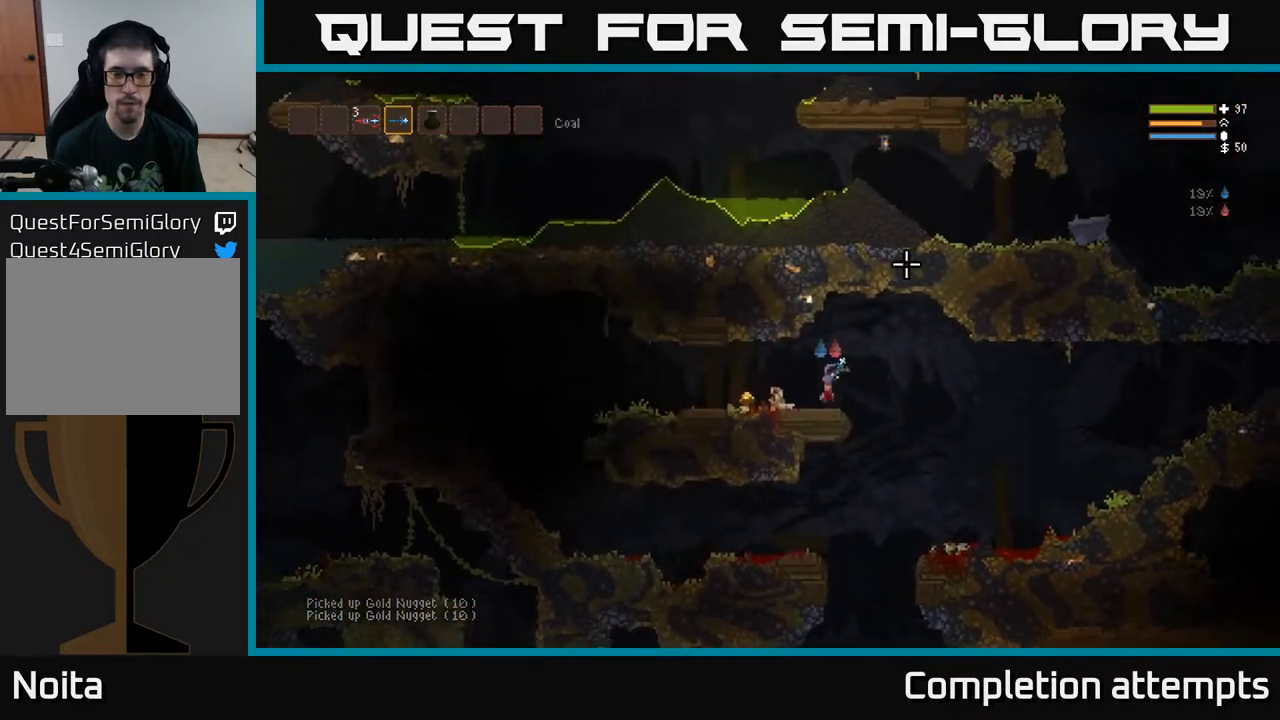
{"buttons": [], "left_stick": "right", "right_stick": "right", "events": [[133, "right_stick", "right"], [433, "left_stick", "right"]]}
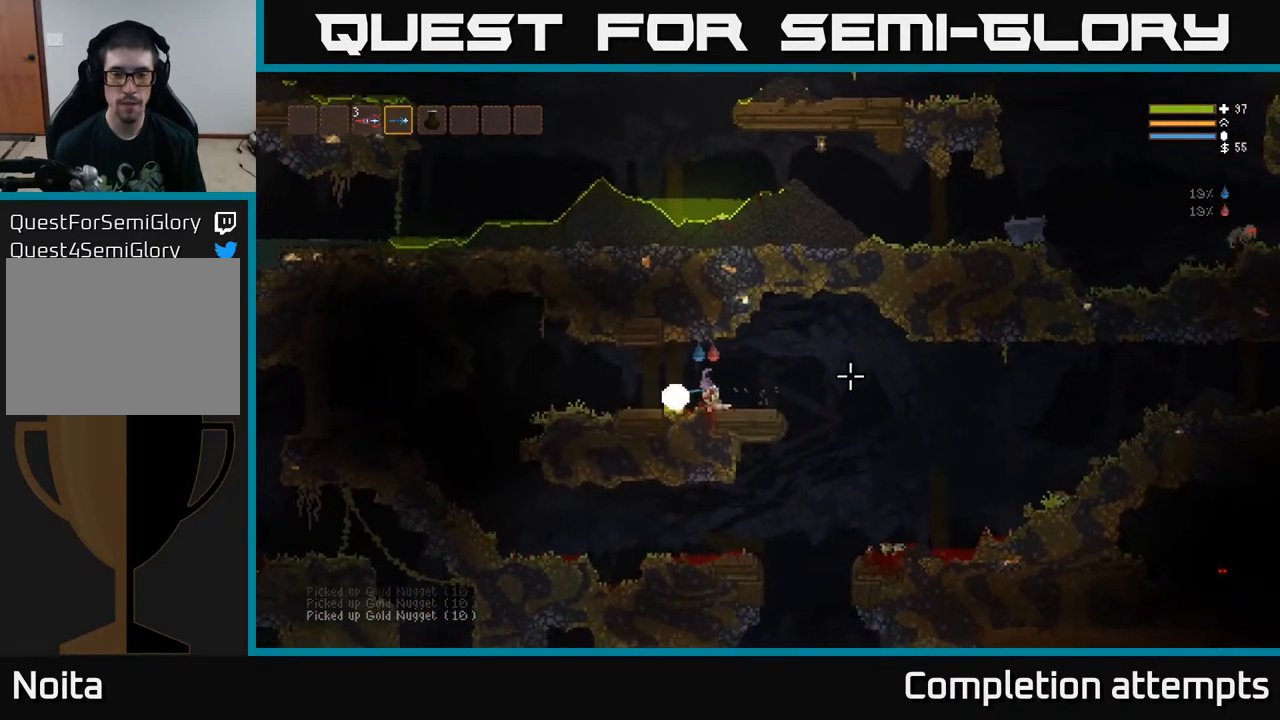
{"buttons": [], "left_stick": "right", "right_stick": "right", "events": [[333, "L2", "down"], [417, "L2", "up"]]}
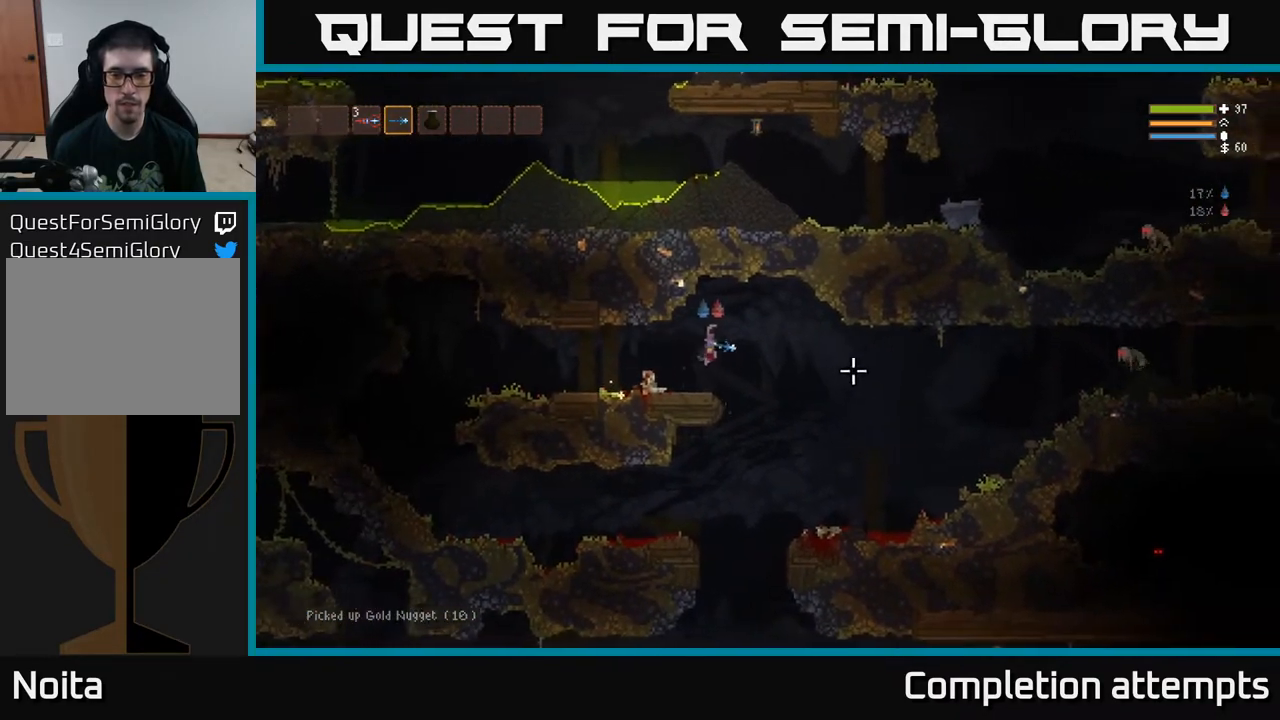
{"buttons": ["L2"], "left_stick": "right", "right_stick": "right", "events": [[467, "L2", "down"]]}
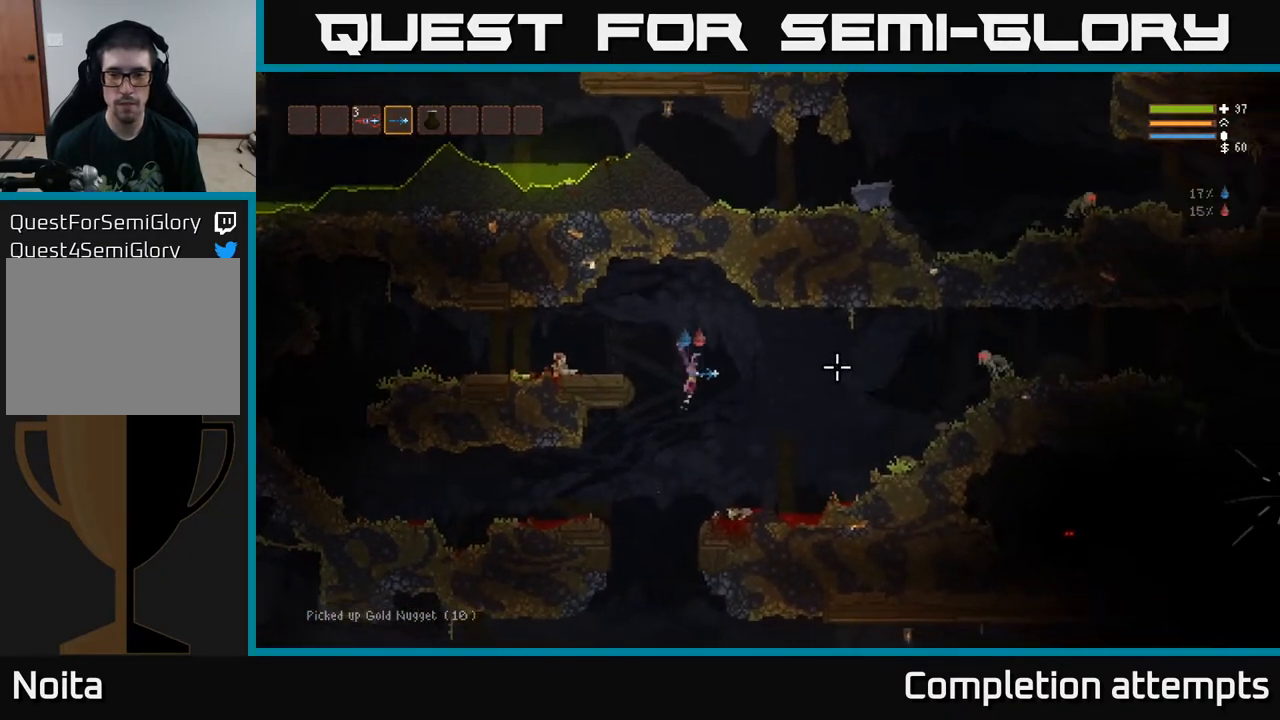
{"buttons": [], "left_stick": "right", "right_stick": "right", "events": [[67, "L2", "up"], [300, "R2", "down"], [400, "R2", "up"]]}